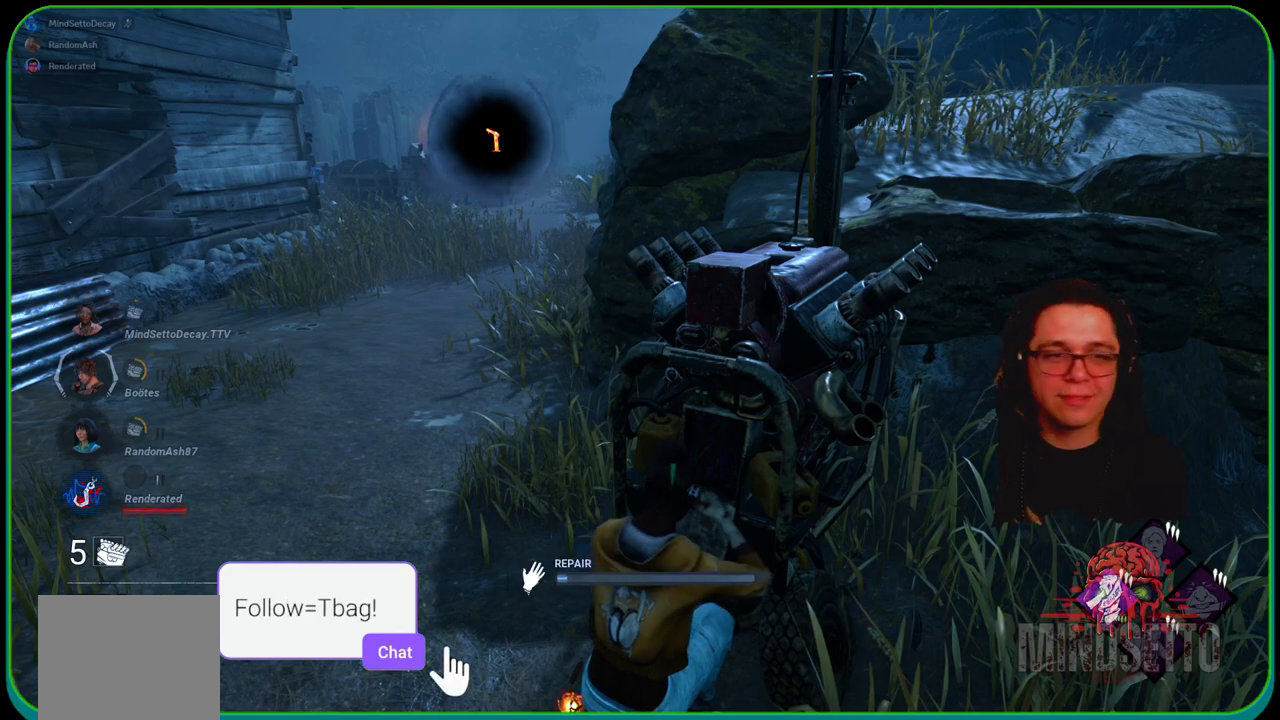
Gameplay with a controller (Xbox layout); each line is a JSON object with the inputs held at the frame after it. "events" lists button and stick changes between this image and that frame as [ms after this image, input, new state], when the widget could be followed in between. Not read: R3.
{"buttons": ["R1"], "left_stick": "center", "right_stick": "center", "events": []}
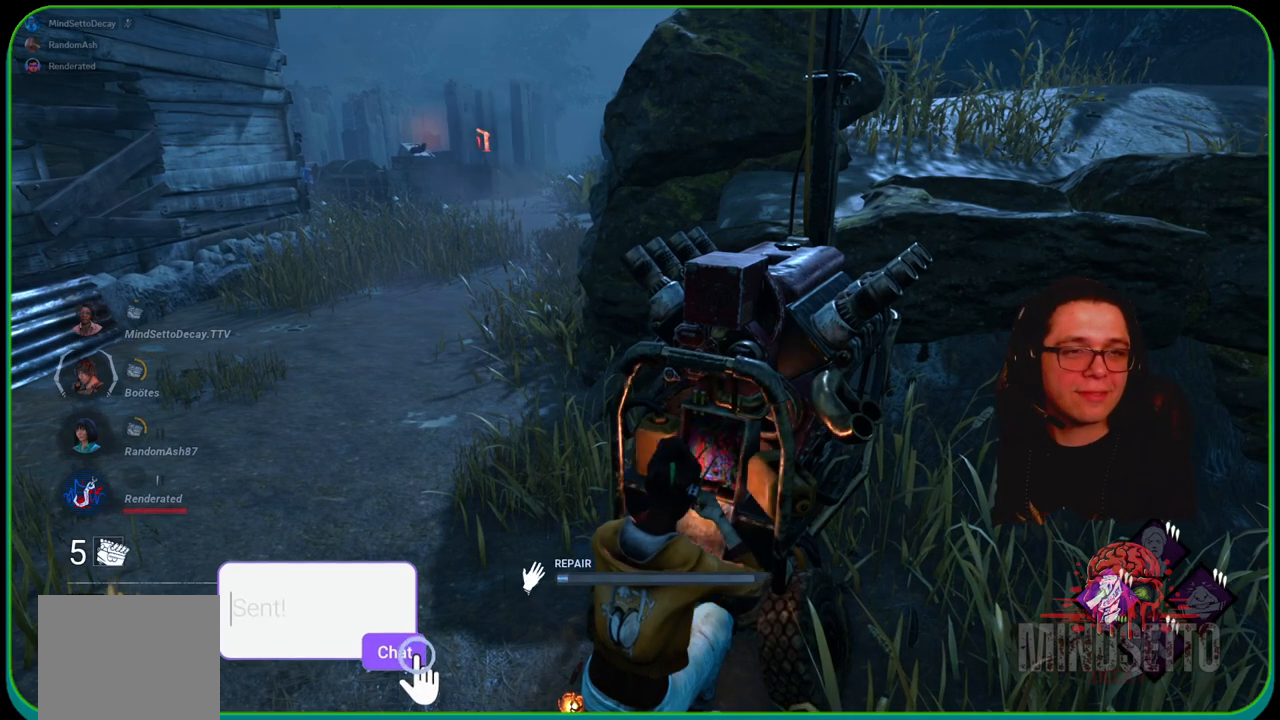
{"buttons": ["R1"], "left_stick": "center", "right_stick": "center", "events": []}
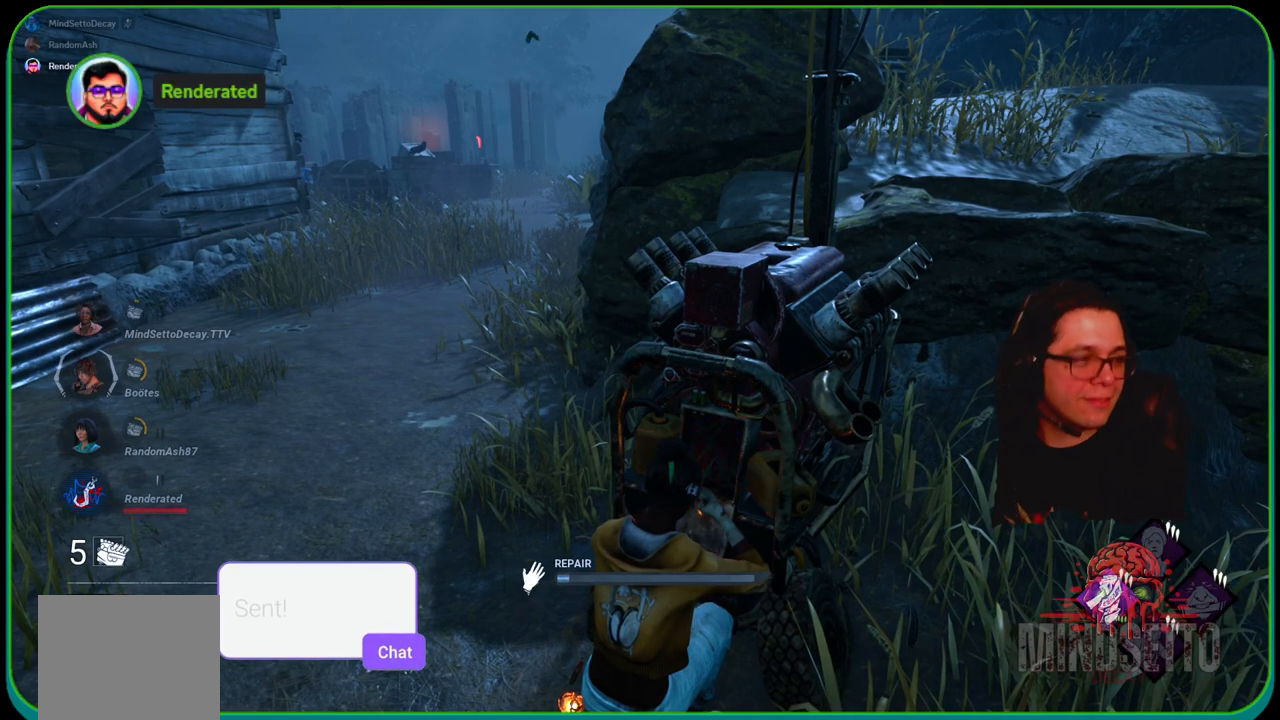
{"buttons": ["R1"], "left_stick": "center", "right_stick": "center", "events": []}
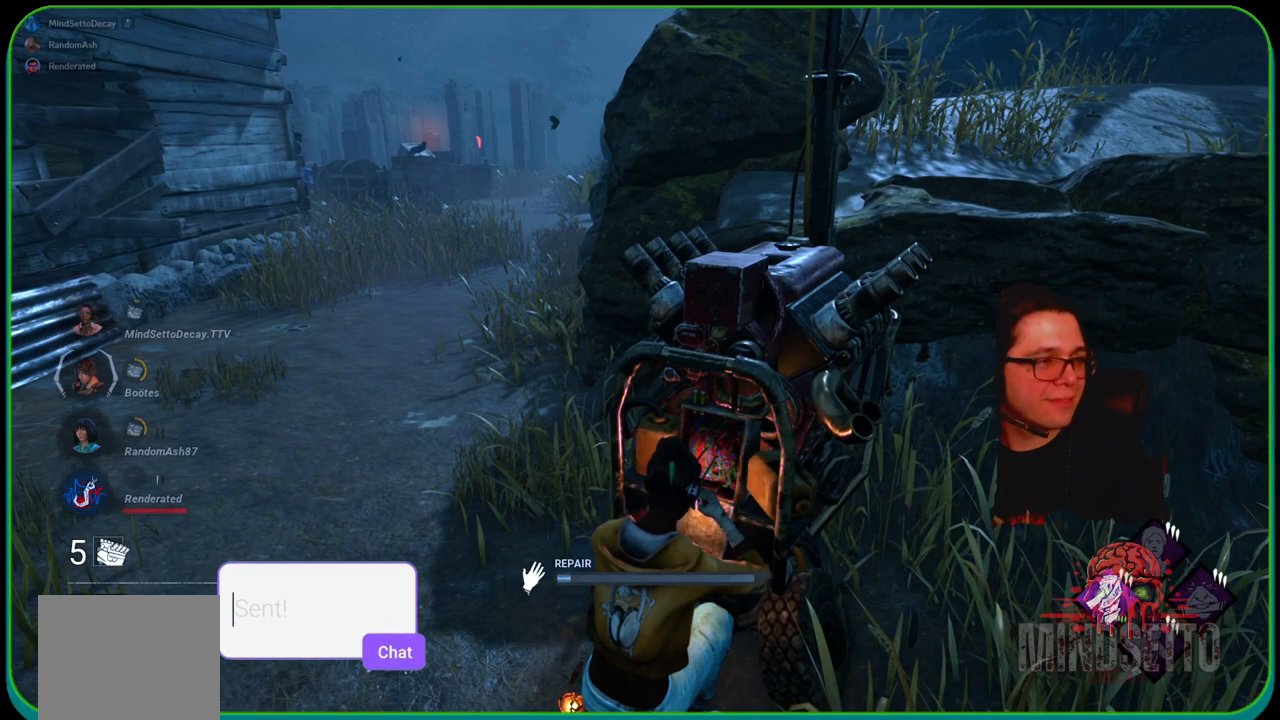
{"buttons": ["R1"], "left_stick": "center", "right_stick": "center", "events": []}
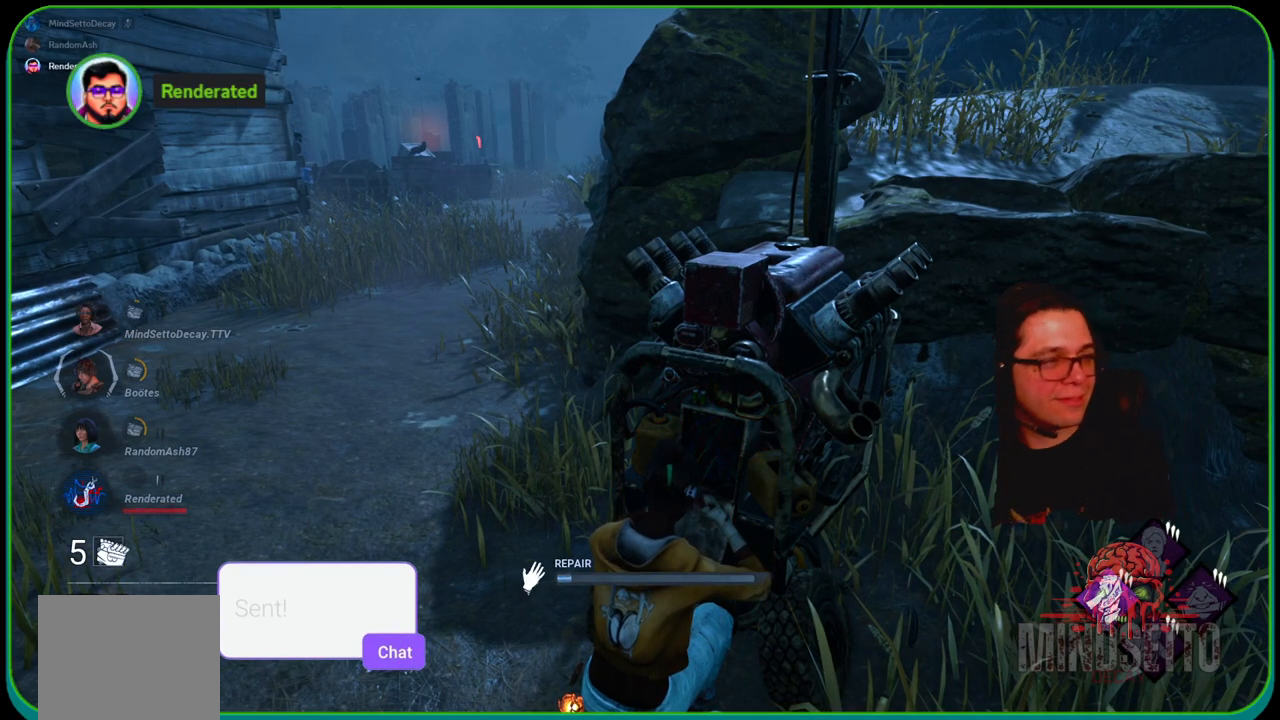
{"buttons": ["R1"], "left_stick": "center", "right_stick": "center", "events": []}
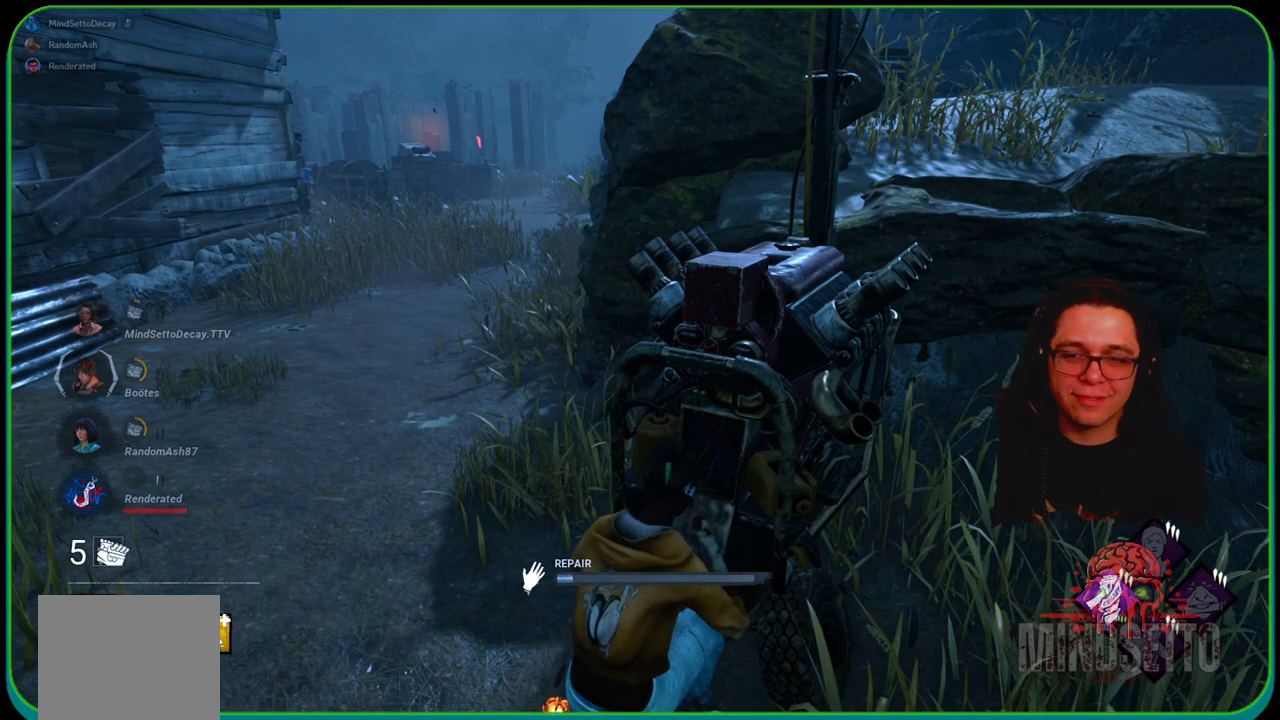
{"buttons": ["R1"], "left_stick": "center", "right_stick": "center", "events": []}
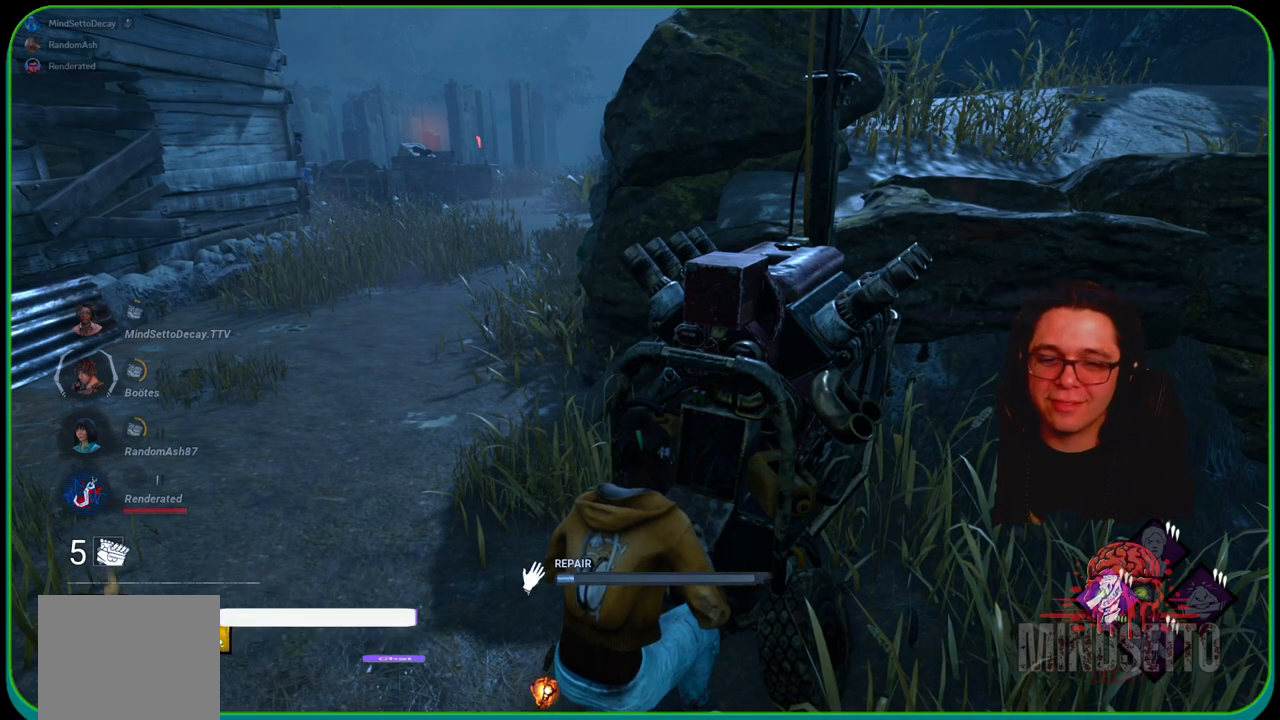
{"buttons": ["R1"], "left_stick": "center", "right_stick": "center", "events": [[83, "right_stick", "right"], [267, "right_stick", "center"]]}
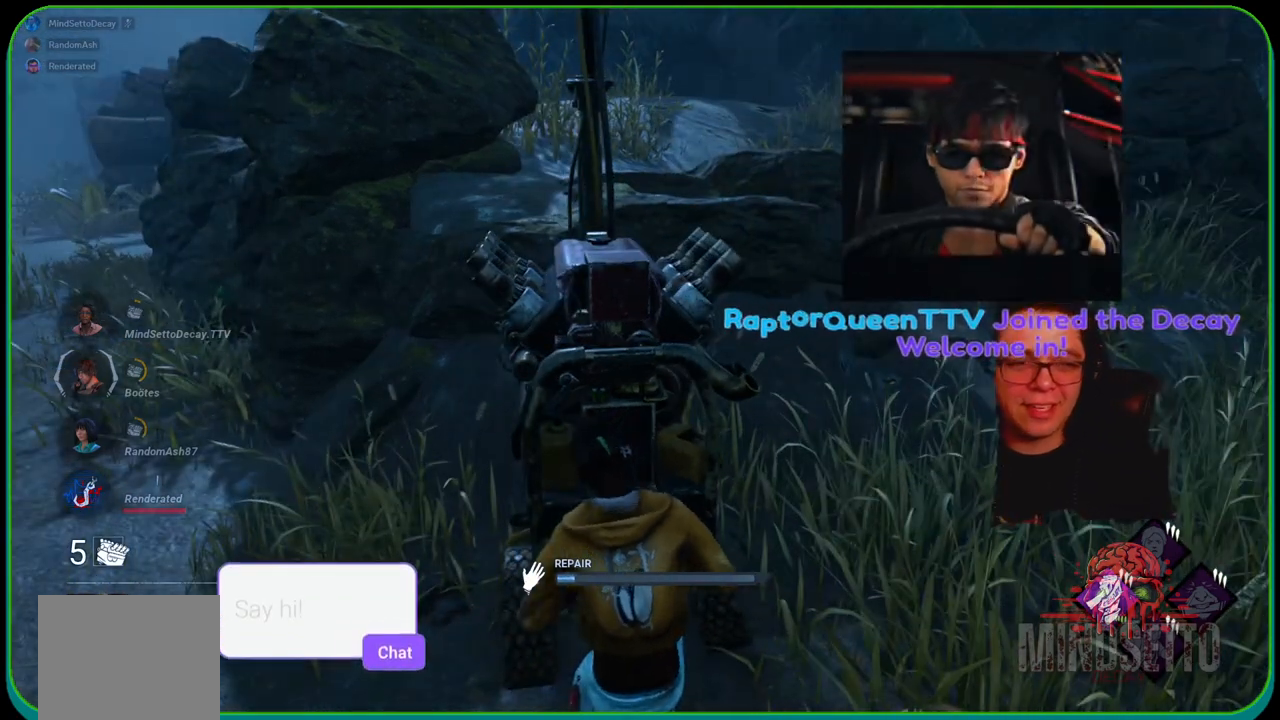
{"buttons": ["R1"], "left_stick": "center", "right_stick": "center", "events": [[100, "right_stick", "left"], [250, "right_stick", "center"]]}
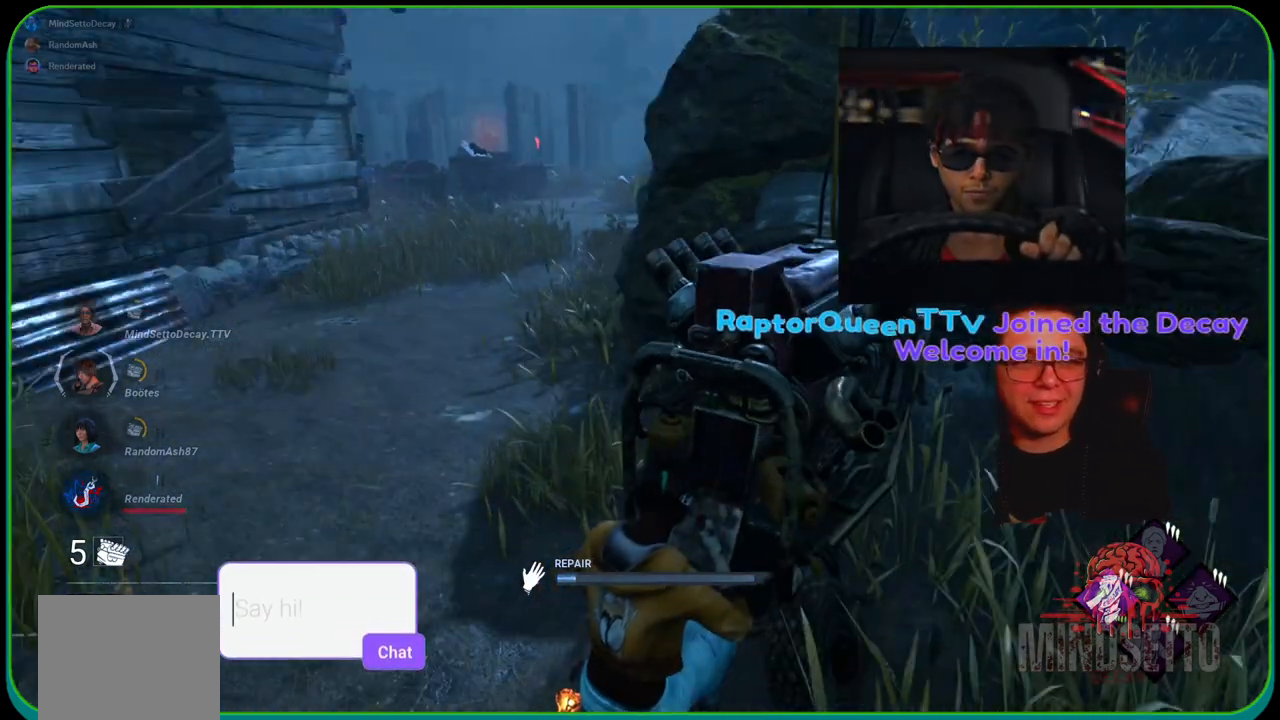
{"buttons": ["R1"], "left_stick": "center", "right_stick": "center", "events": []}
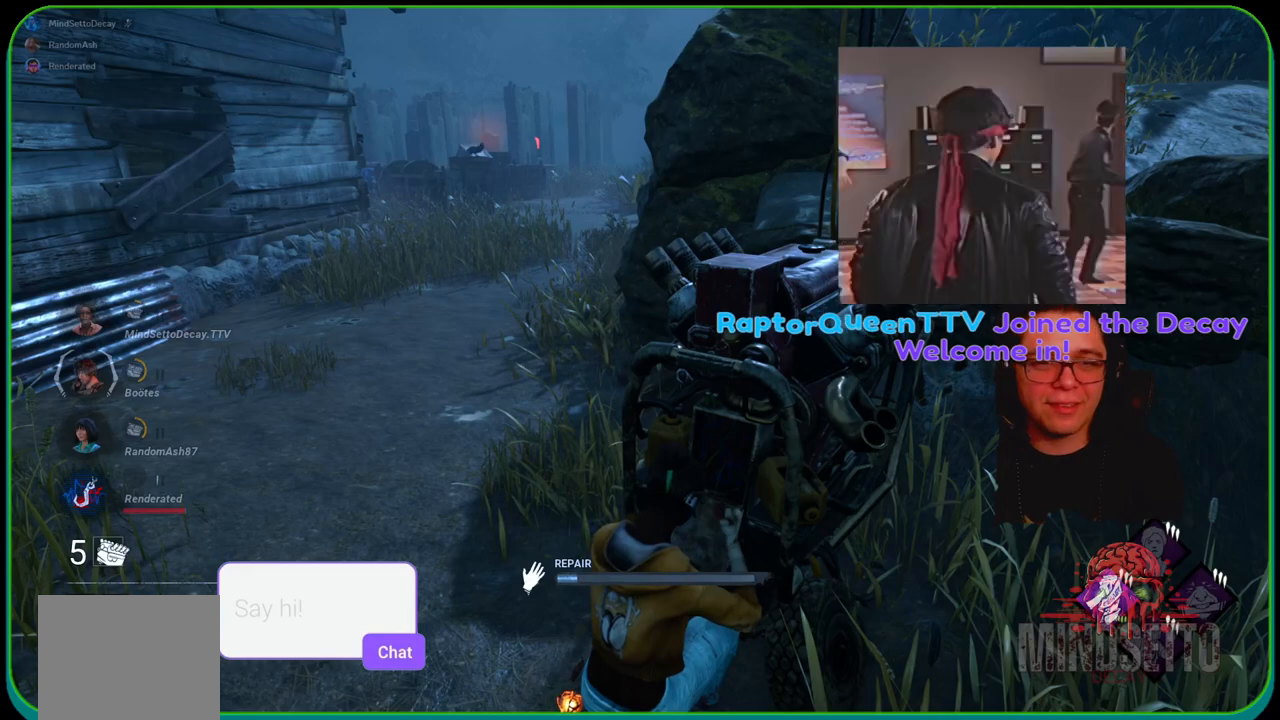
{"buttons": ["R1"], "left_stick": "center", "right_stick": "center", "events": []}
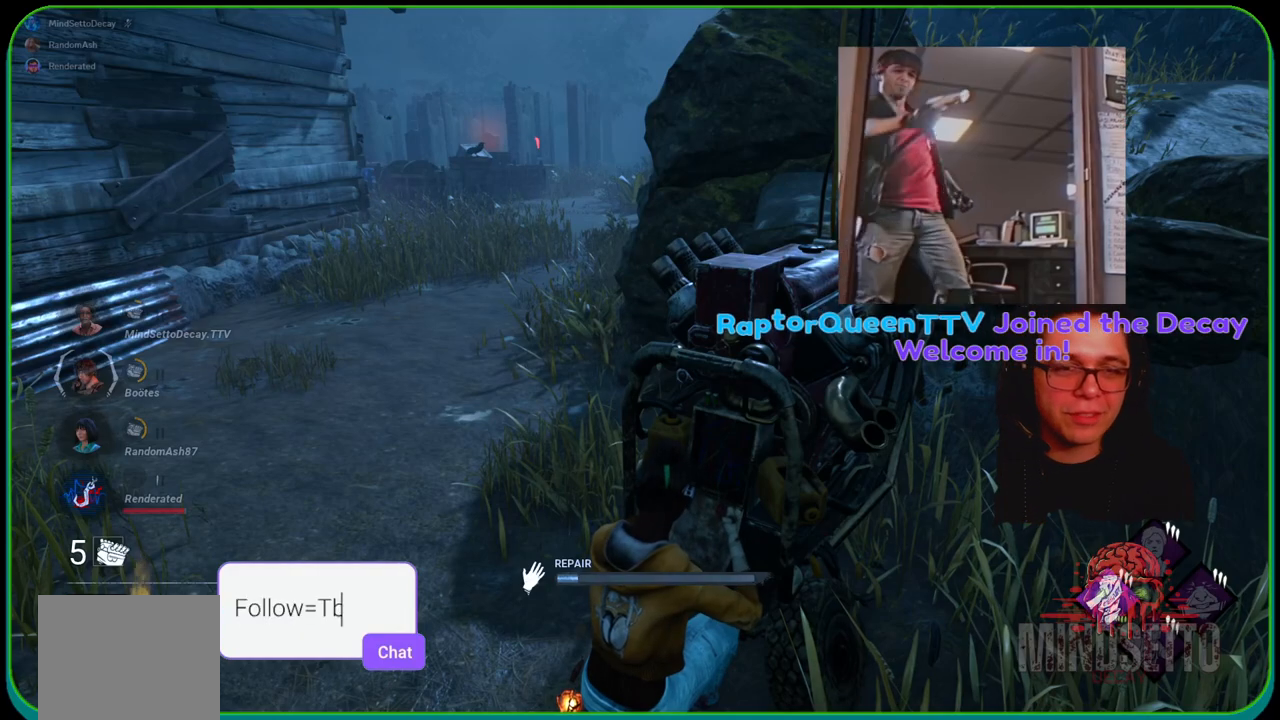
{"buttons": ["R1"], "left_stick": "center", "right_stick": "center", "events": [[250, "right_stick", "left"], [450, "right_stick", "center"]]}
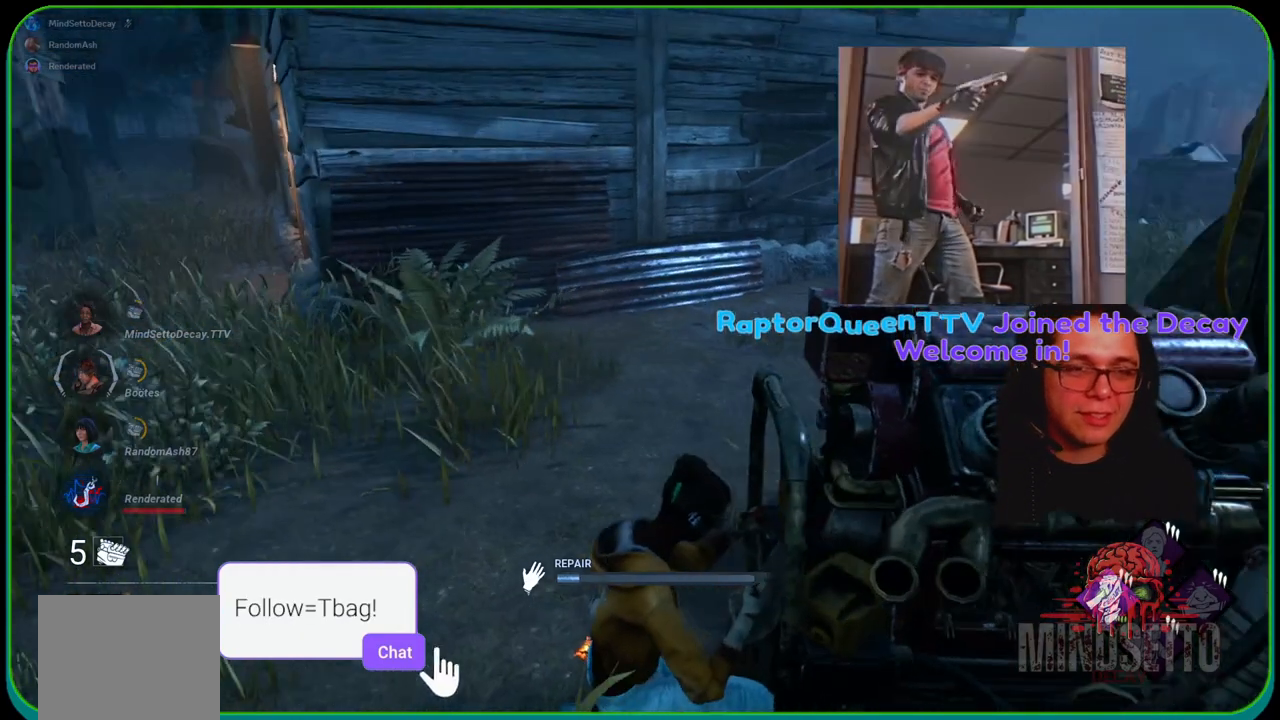
{"buttons": ["R1"], "left_stick": "center", "right_stick": "center", "events": [[250, "right_stick", "right"], [417, "right_stick", "center"]]}
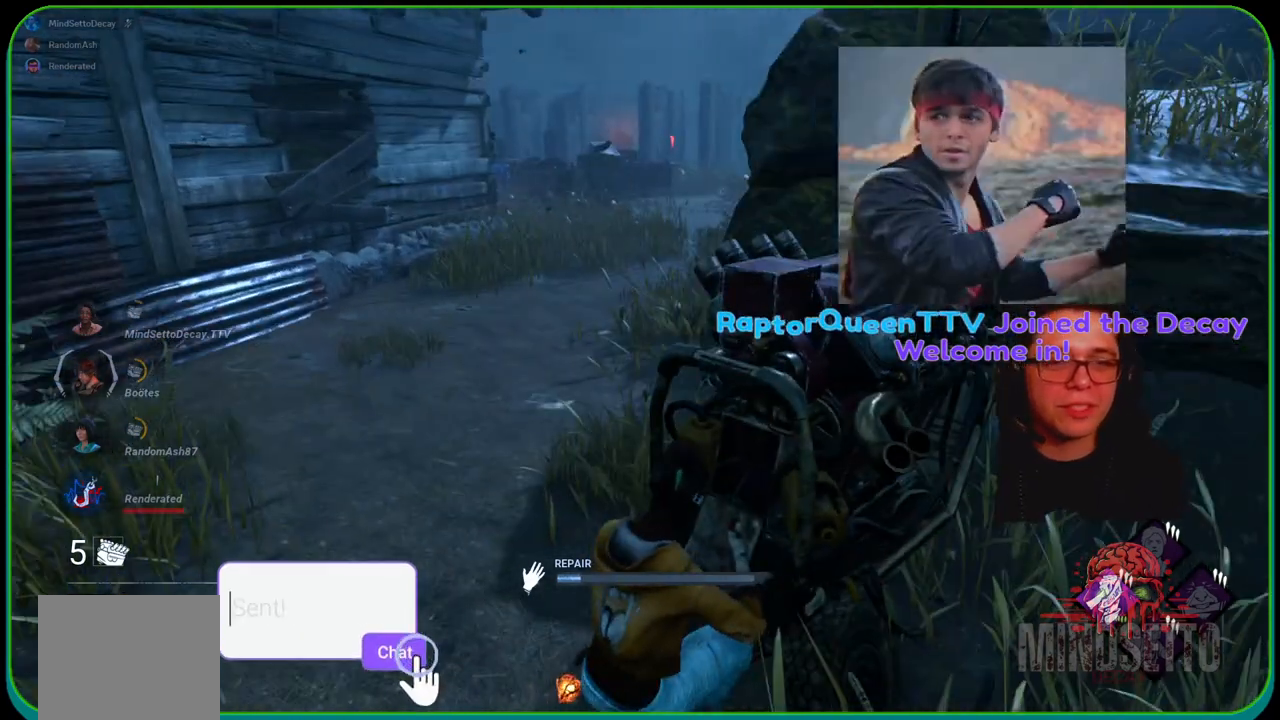
{"buttons": ["R1"], "left_stick": "center", "right_stick": "center", "events": [[50, "left_stick", "right"], [417, "left_stick", "center"]]}
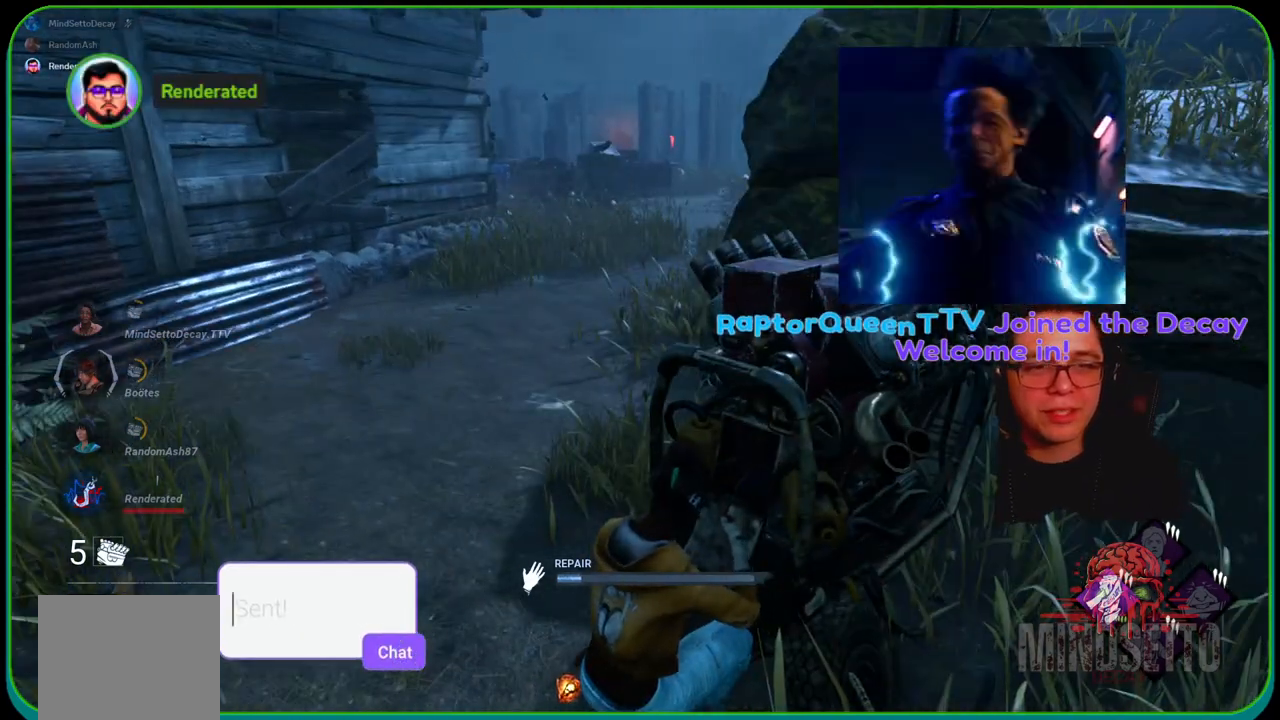
{"buttons": ["R1"], "left_stick": "center", "right_stick": "center", "events": []}
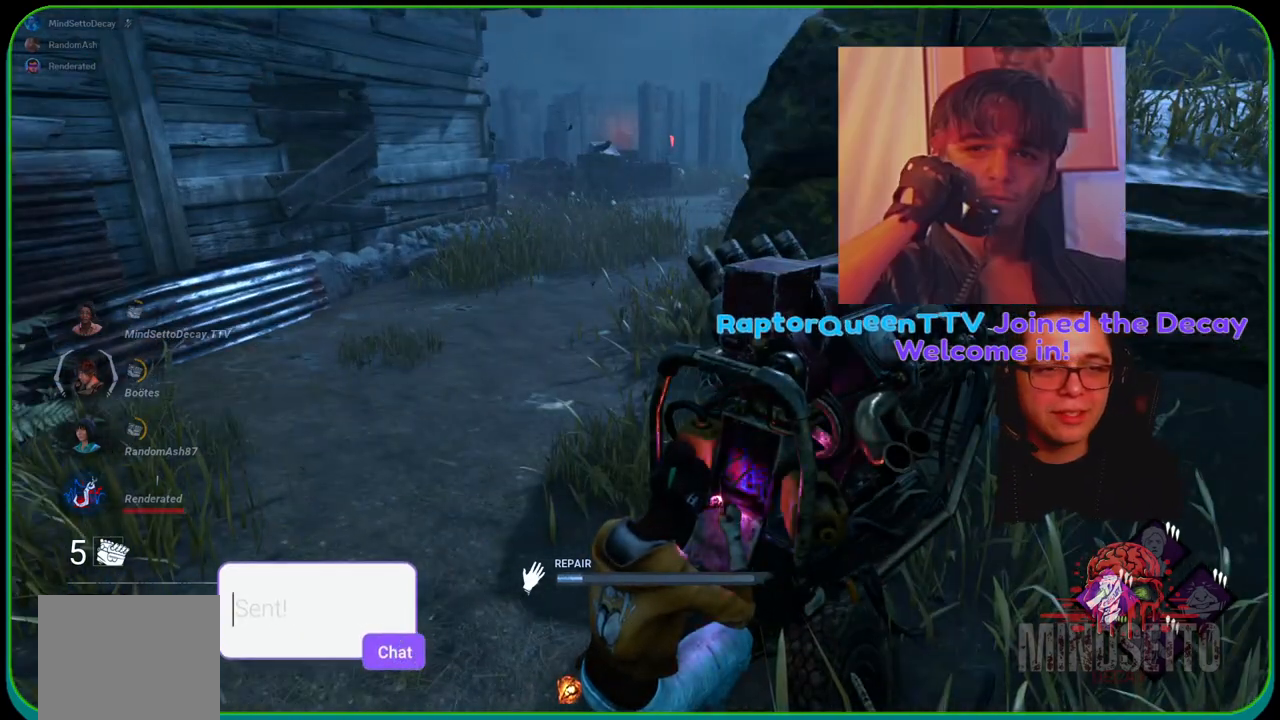
{"buttons": ["R1"], "left_stick": "center", "right_stick": "center", "events": []}
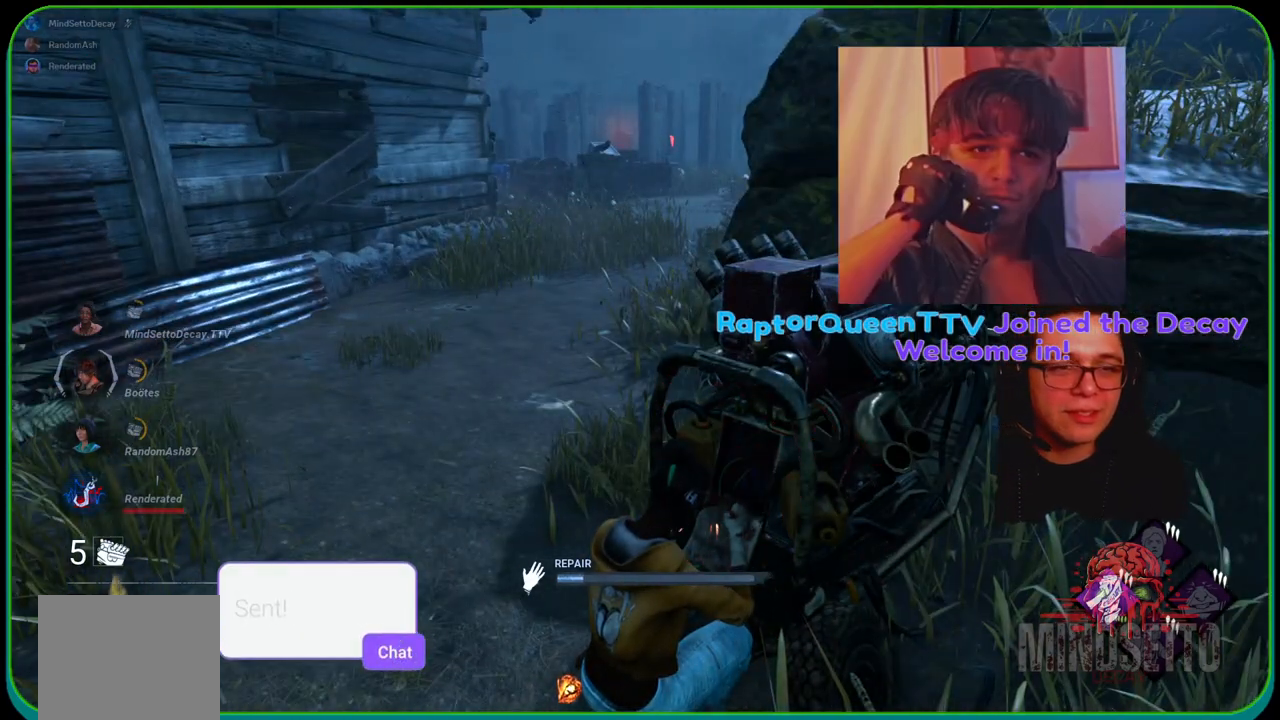
{"buttons": ["R1"], "left_stick": "right", "right_stick": "center", "events": [[283, "left_stick", "right"]]}
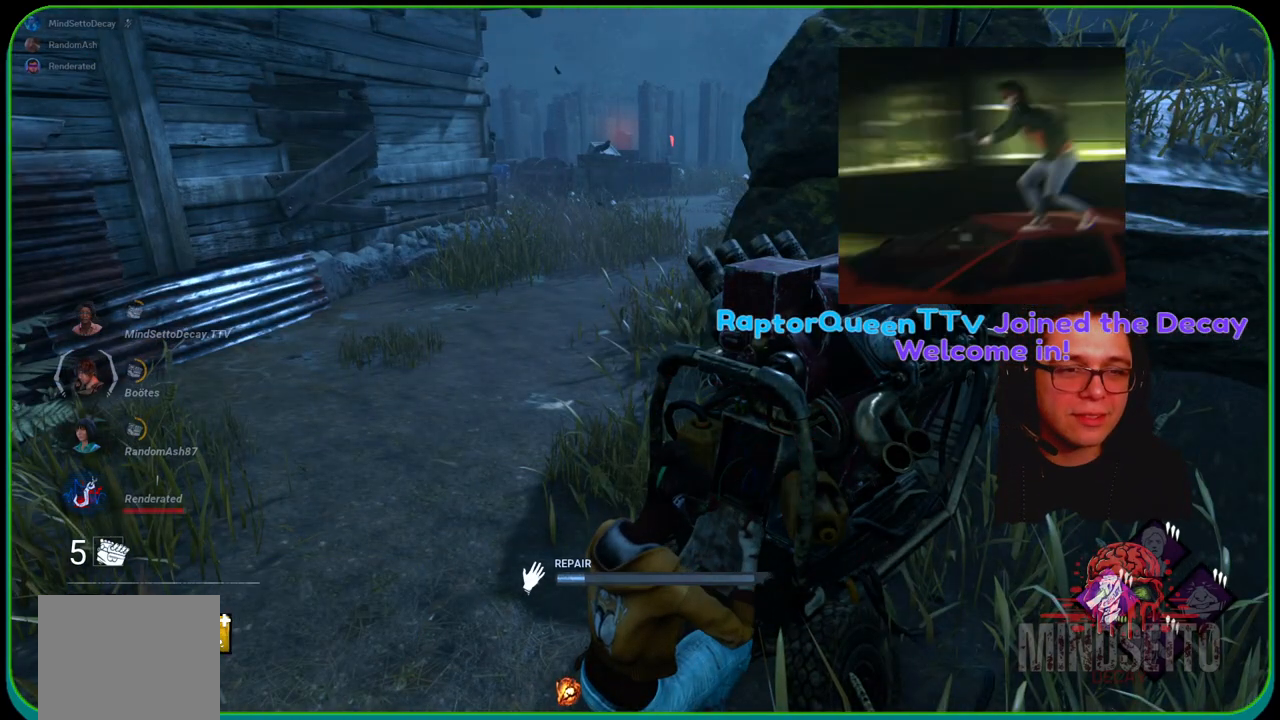
{"buttons": ["R1"], "left_stick": "right", "right_stick": "center", "events": []}
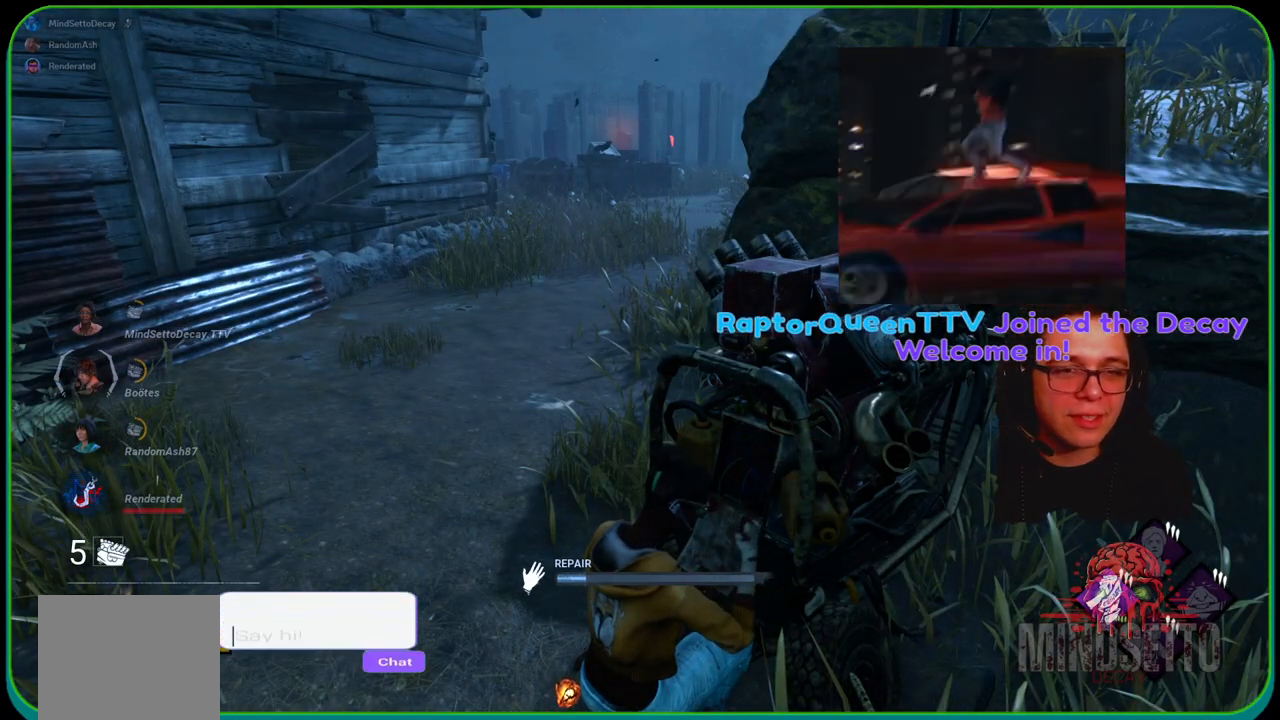
{"buttons": ["R1"], "left_stick": "center", "right_stick": "center", "events": [[83, "right_stick", "right"], [233, "right_stick", "center"], [433, "left_stick", "center"]]}
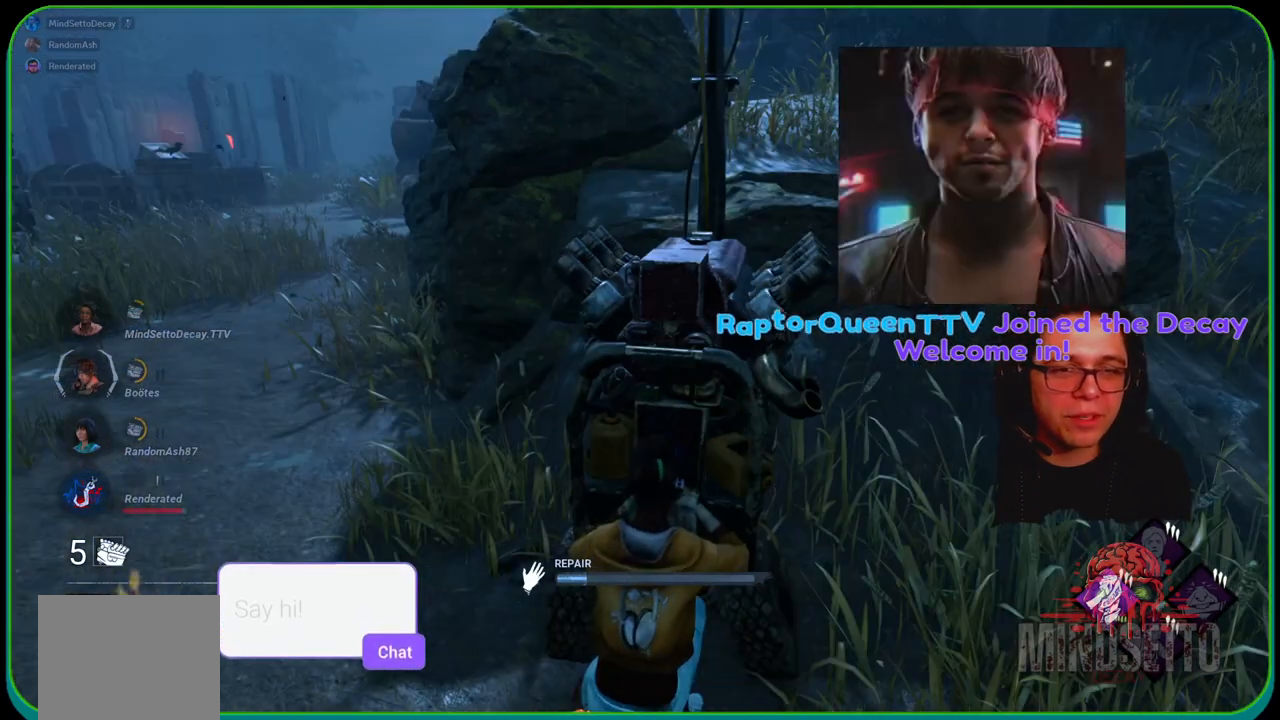
{"buttons": ["R1"], "left_stick": "center", "right_stick": "left", "events": [[367, "right_stick", "left"]]}
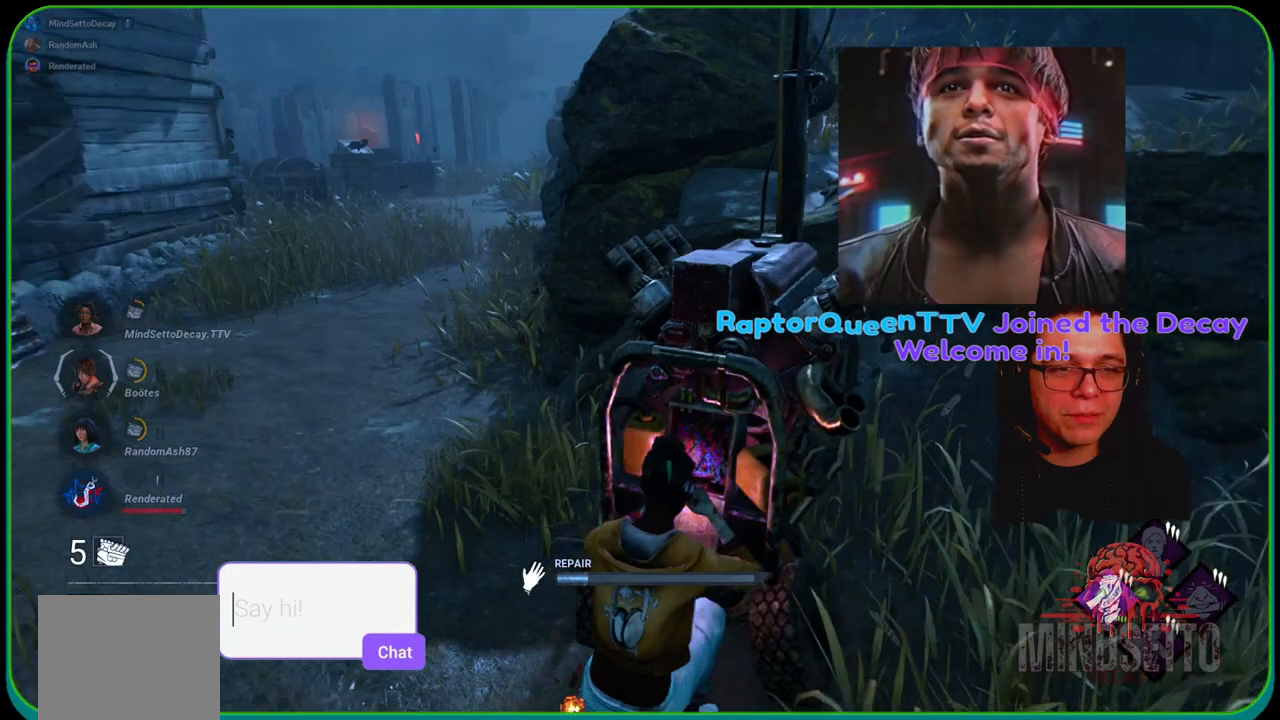
{"buttons": ["R1"], "left_stick": "center", "right_stick": "center", "events": [[50, "left_stick", "right"], [50, "right_stick", "center"], [467, "left_stick", "center"]]}
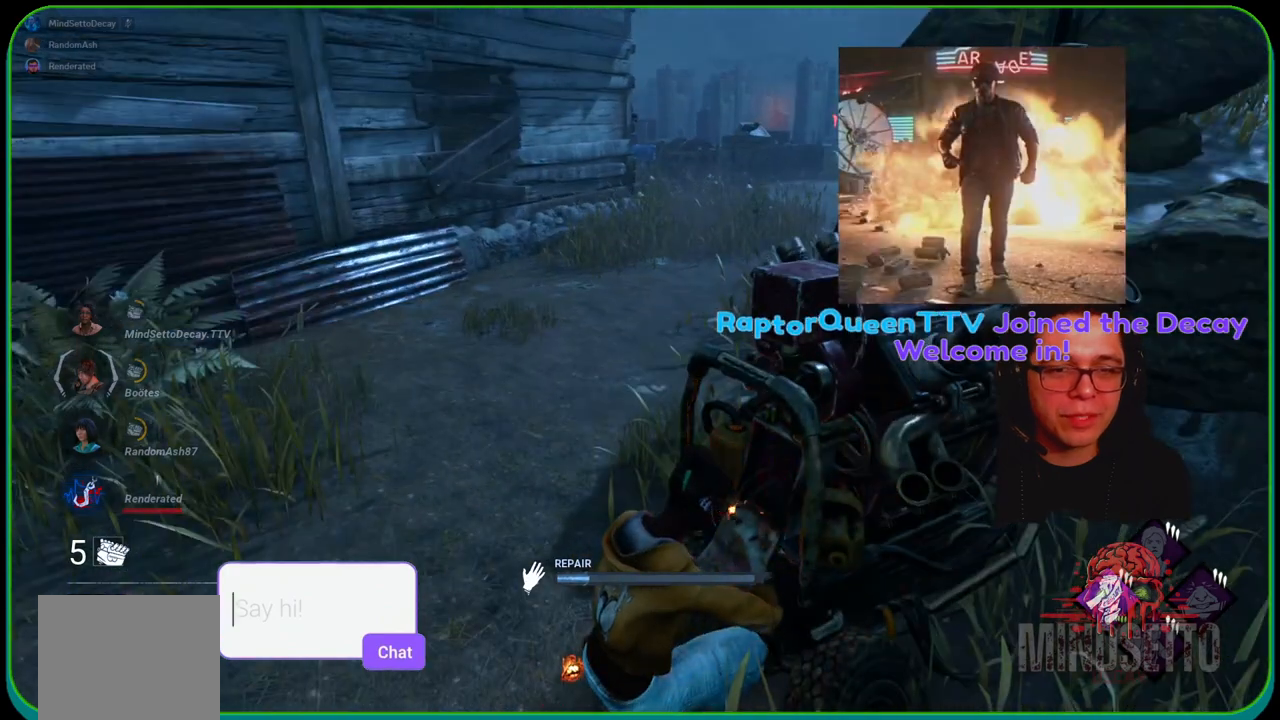
{"buttons": ["R1"], "left_stick": "up", "right_stick": "center", "events": [[67, "left_stick", "up"]]}
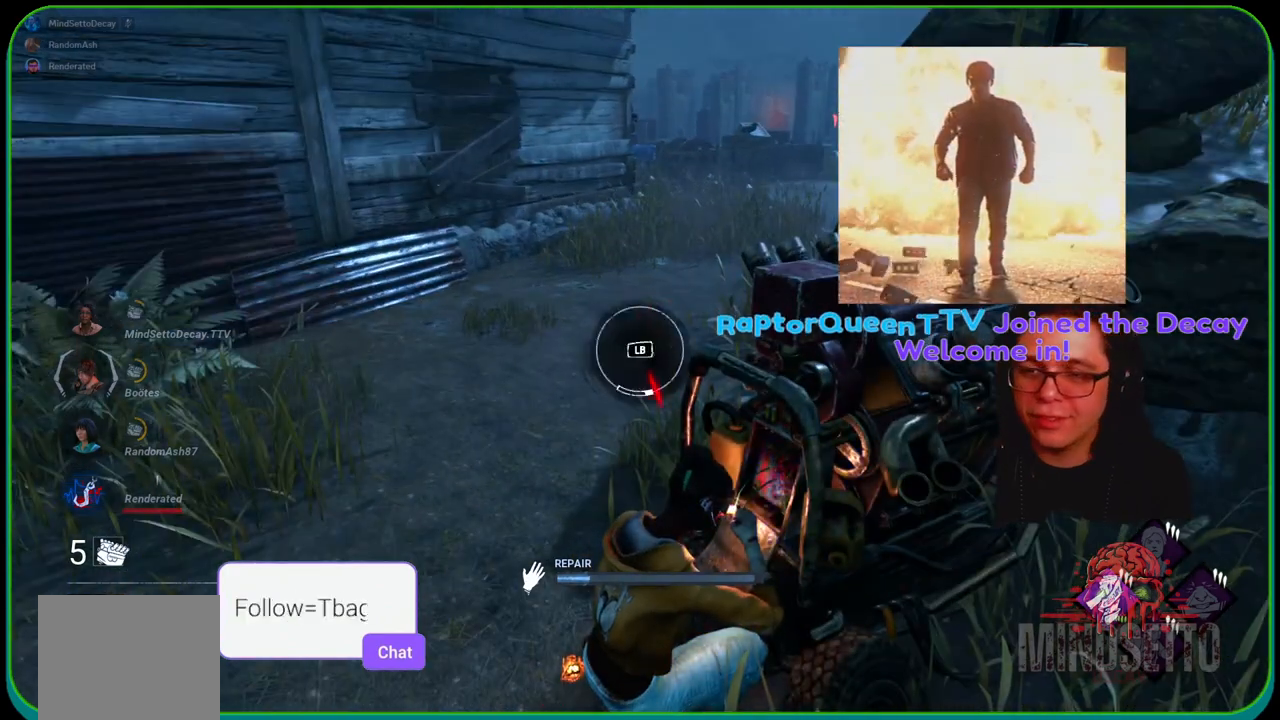
{"buttons": ["R1"], "left_stick": "center", "right_stick": "center", "events": [[50, "L1", "down"], [50, "left_stick", "up-right"], [217, "L1", "up"], [217, "left_stick", "right"], [350, "left_stick", "center"], [350, "right_stick", "right"], [483, "right_stick", "center"]]}
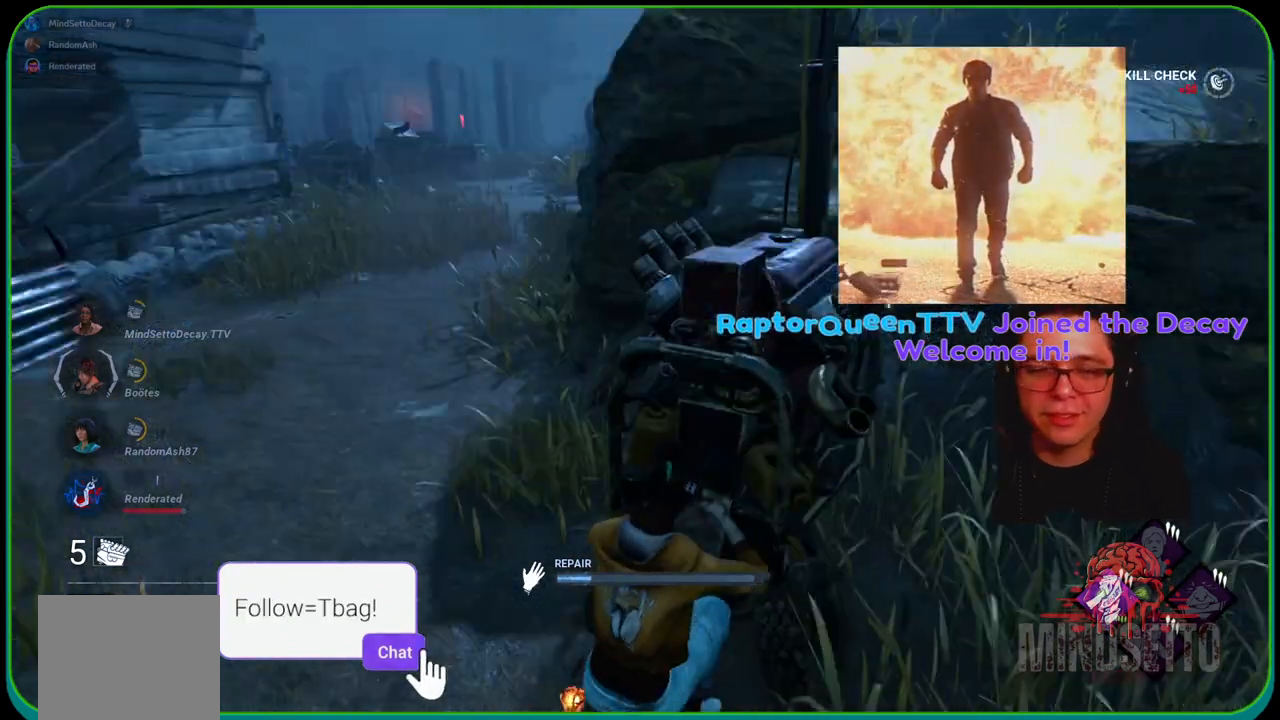
{"buttons": ["R1"], "left_stick": "center", "right_stick": "center", "events": []}
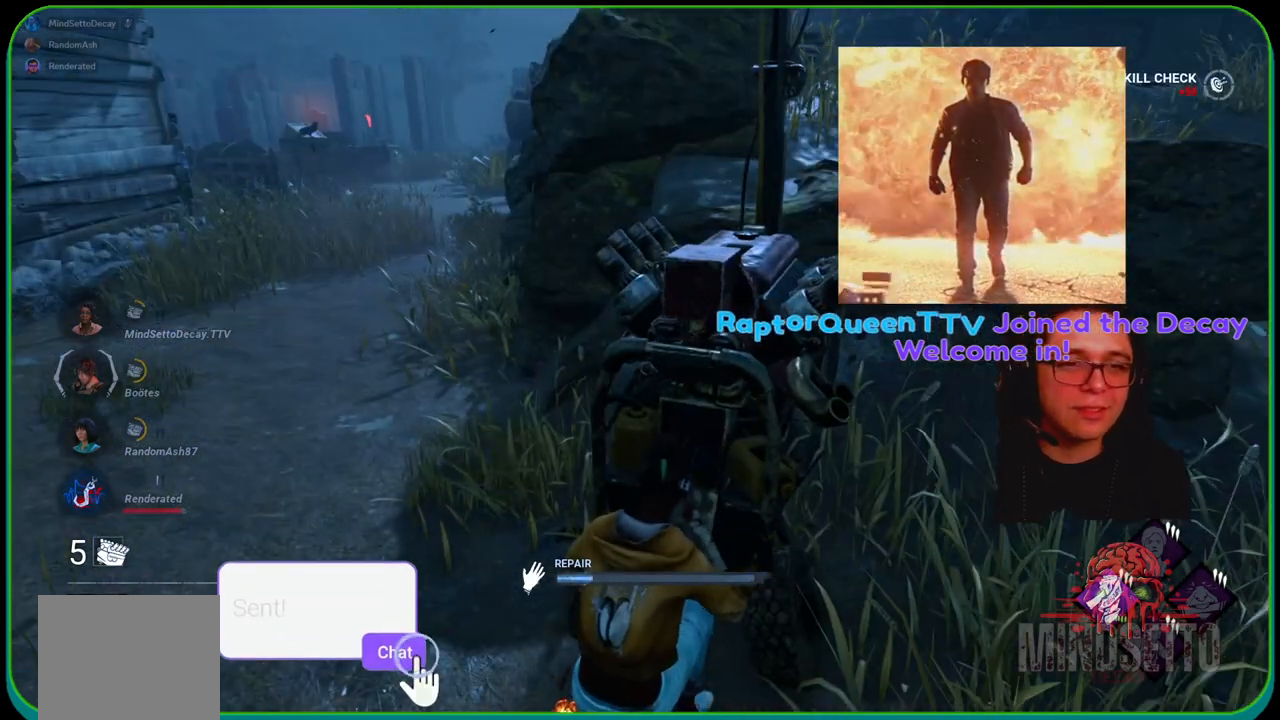
{"buttons": ["R1"], "left_stick": "center", "right_stick": "center", "events": []}
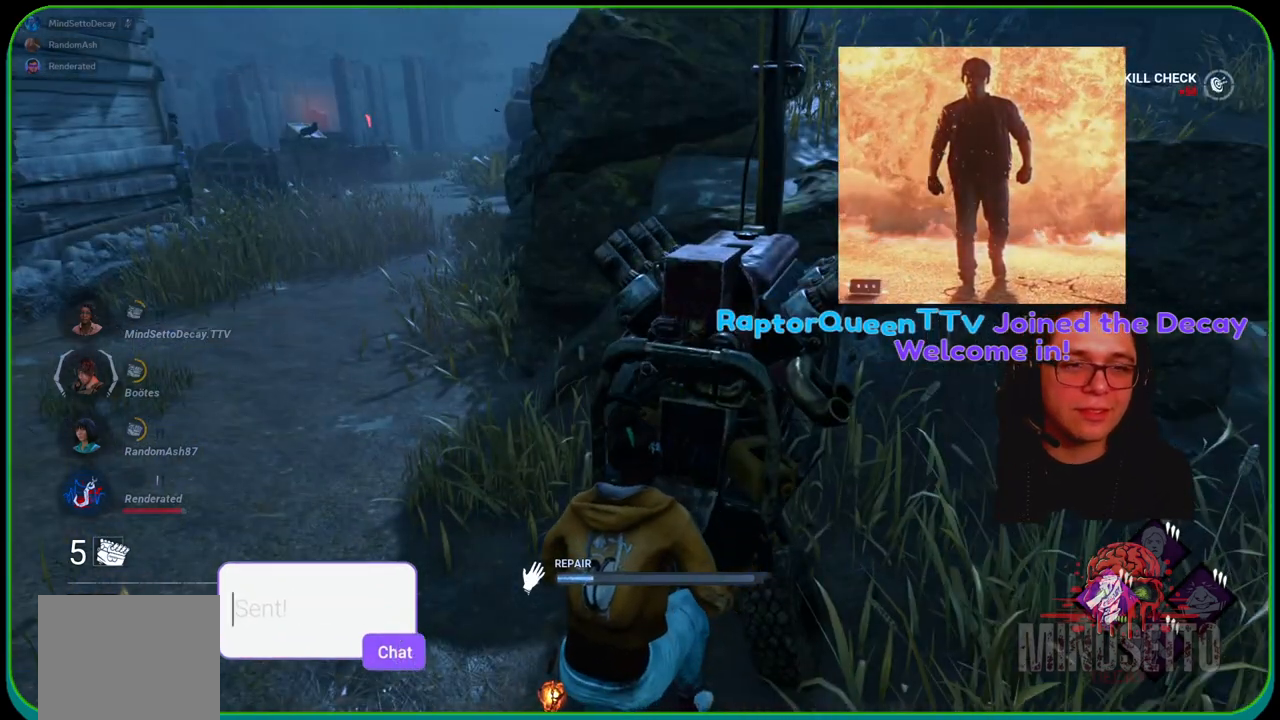
{"buttons": ["R1"], "left_stick": "center", "right_stick": "center", "events": []}
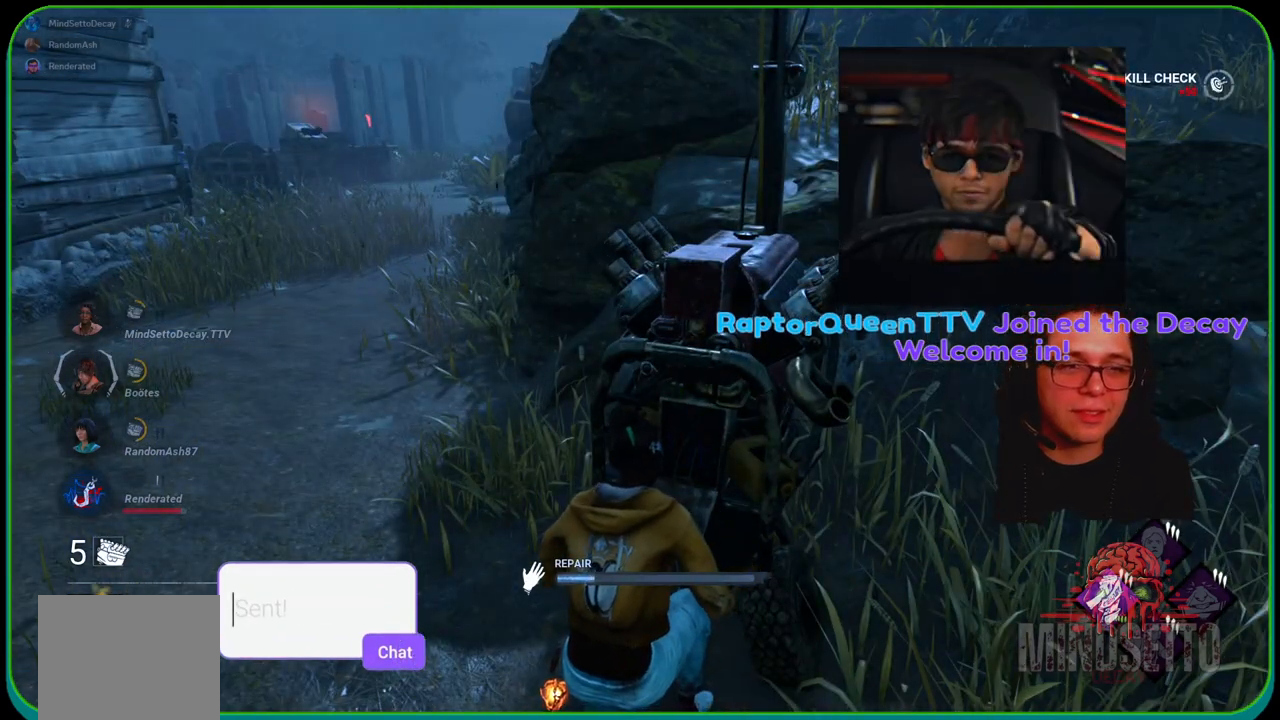
{"buttons": ["R1"], "left_stick": "center", "right_stick": "center", "events": []}
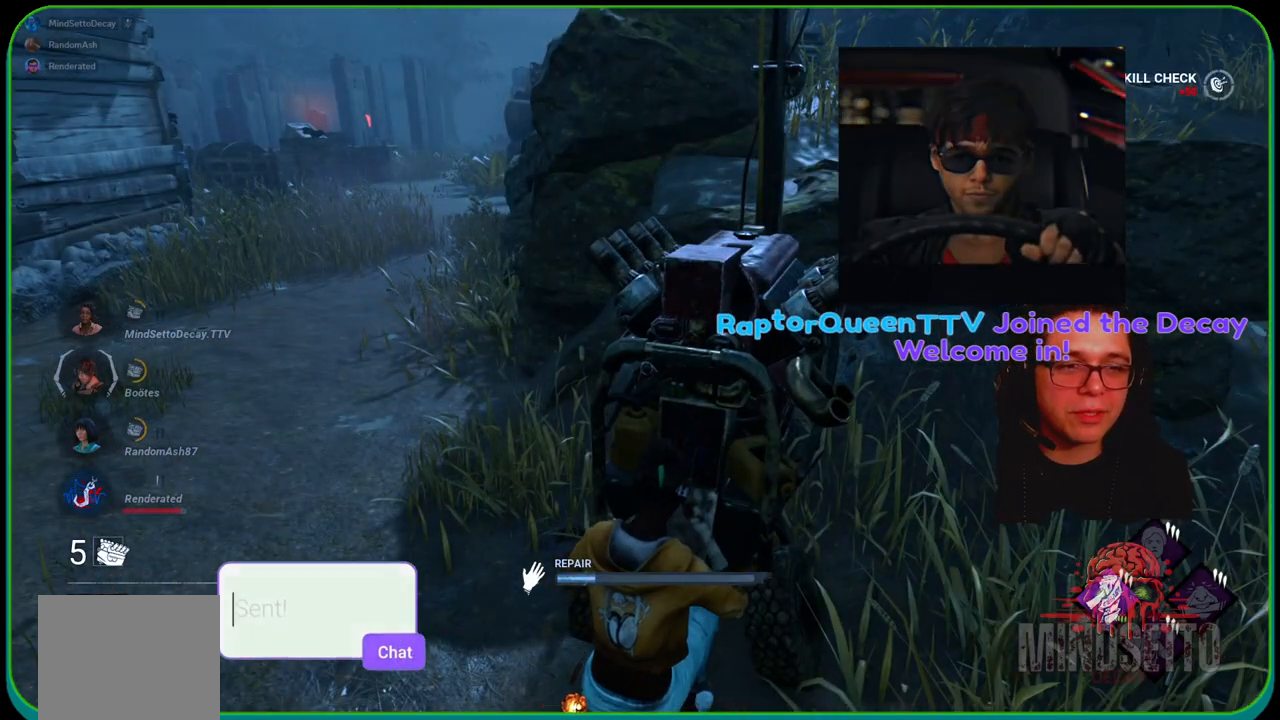
{"buttons": ["R1"], "left_stick": "right", "right_stick": "center", "events": [[233, "left_stick", "right"]]}
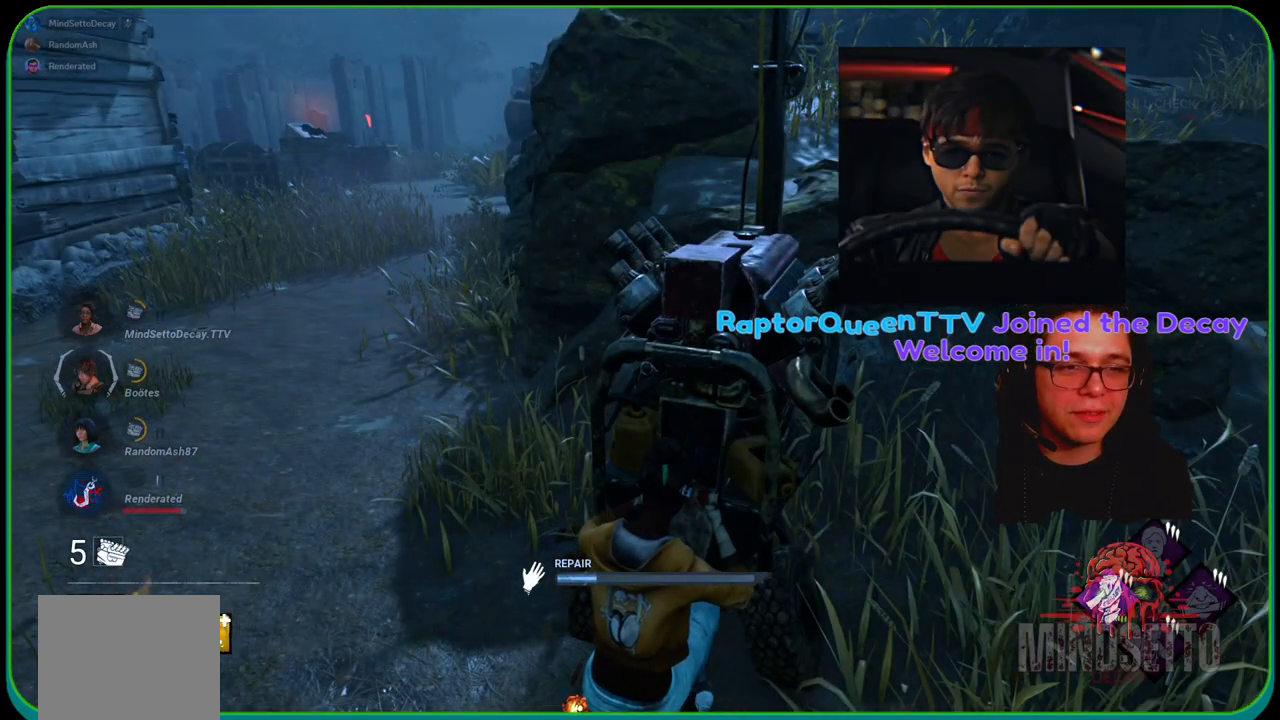
{"buttons": ["R1"], "left_stick": "right", "right_stick": "center", "events": []}
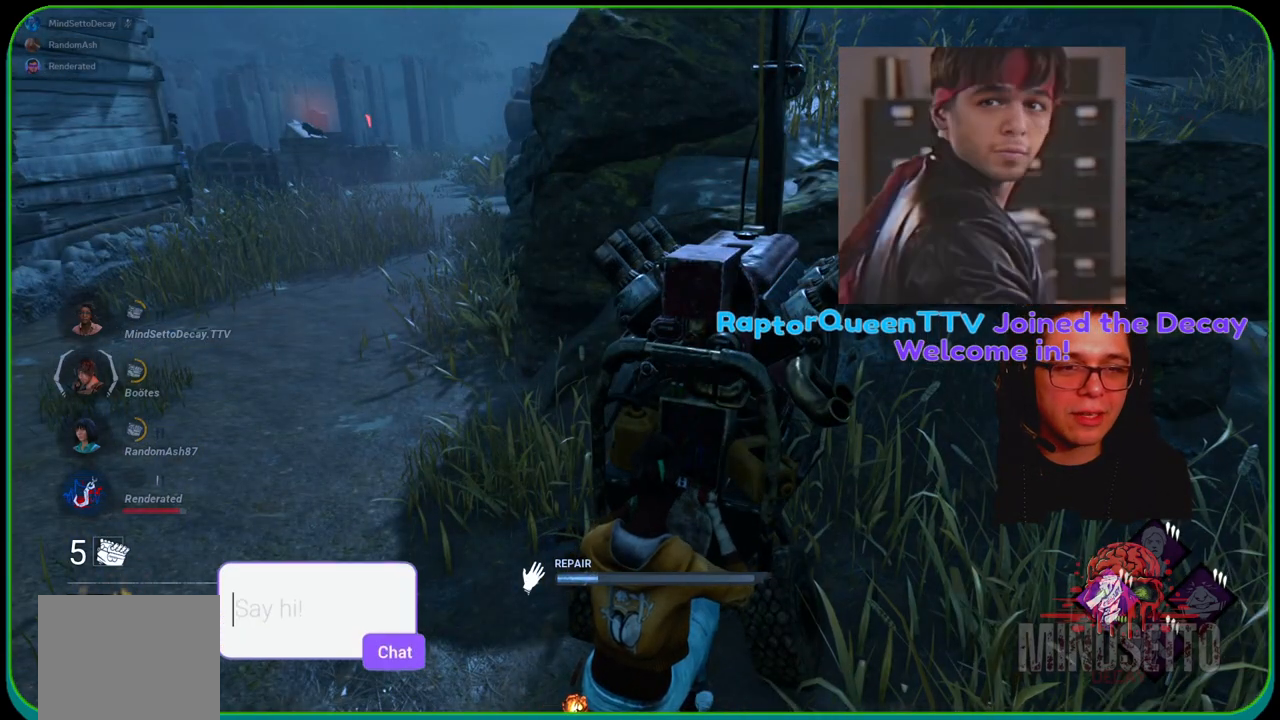
{"buttons": ["R1"], "left_stick": "center", "right_stick": "center", "events": [[33, "right_stick", "left"], [250, "right_stick", "center"], [433, "left_stick", "center"]]}